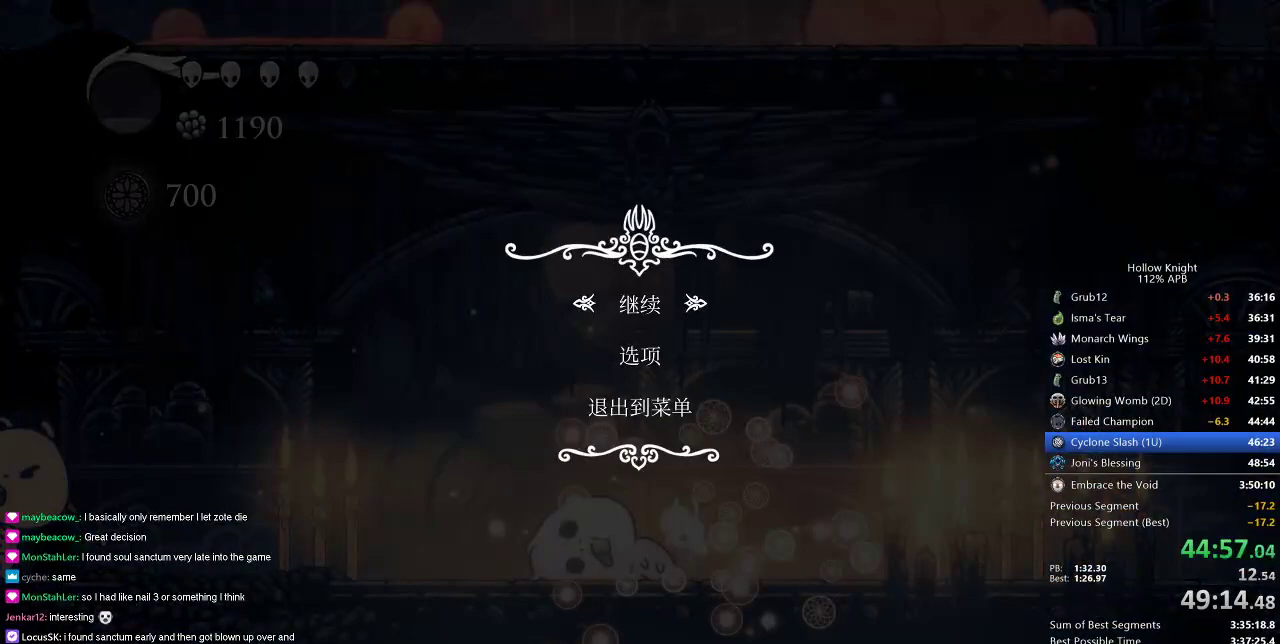
Gameplay with keyboard; each line is a JSON object with the keys held at the frame after it. "events" lists presses ("down") and releases ("up") of "cdash", "dash", "dnail", "down", "heal", "inv", "jump", "left", "nail", "right", "spell" and "up" between this image and that frame as [ms after this image, input, new state], when the widget could be followed in between. No other keys are recorded. Mouse input is not recorded. Key names are as the overlay labels them; some are game actions (e.g. jump) rather than physical keys.
{"keys": [], "events": [[100, "up", "down"], [150, "up", "up"]]}
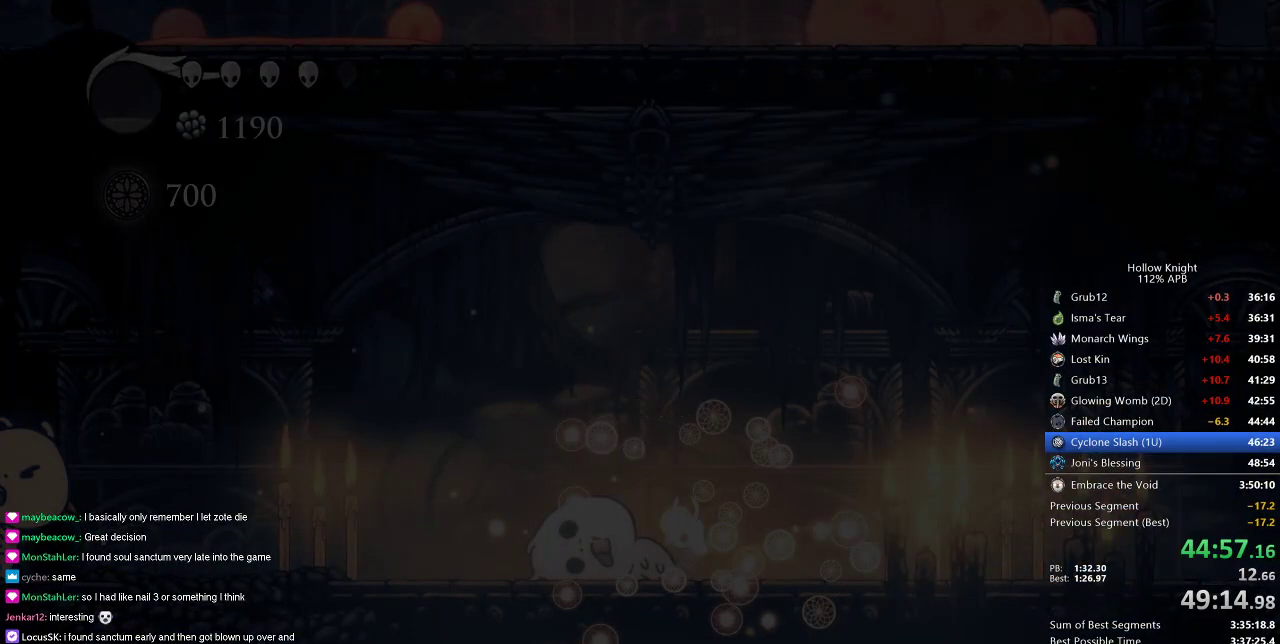
{"keys": [], "events": []}
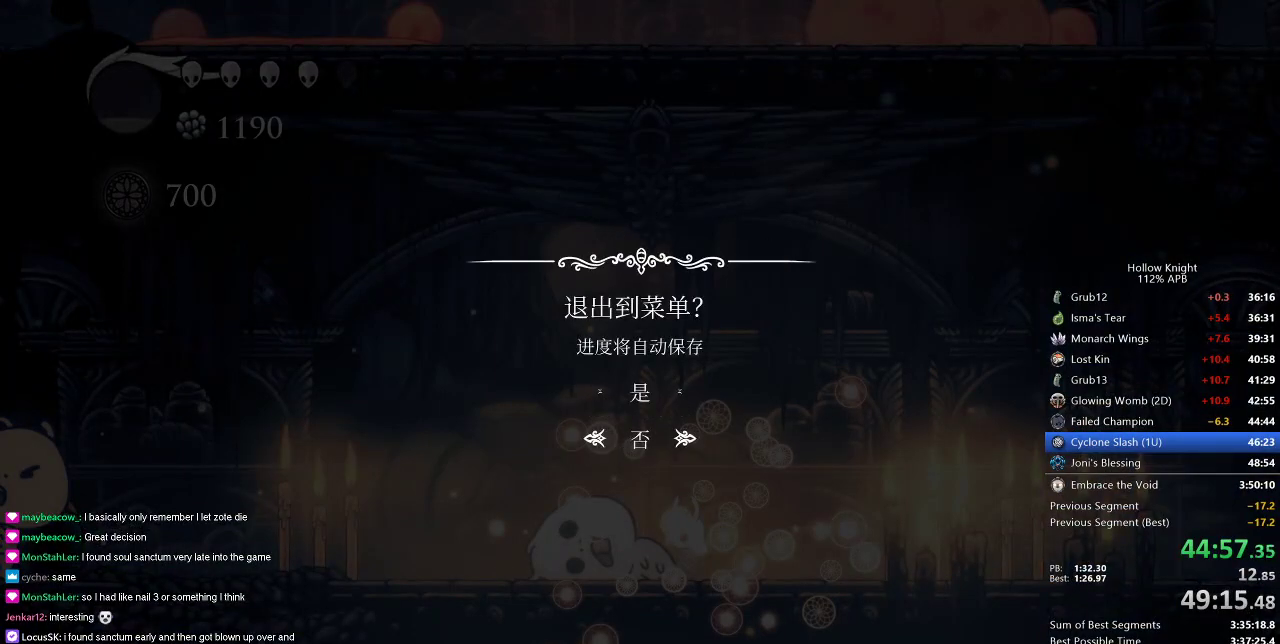
{"keys": [], "events": [[50, "up", "down"], [100, "up", "up"]]}
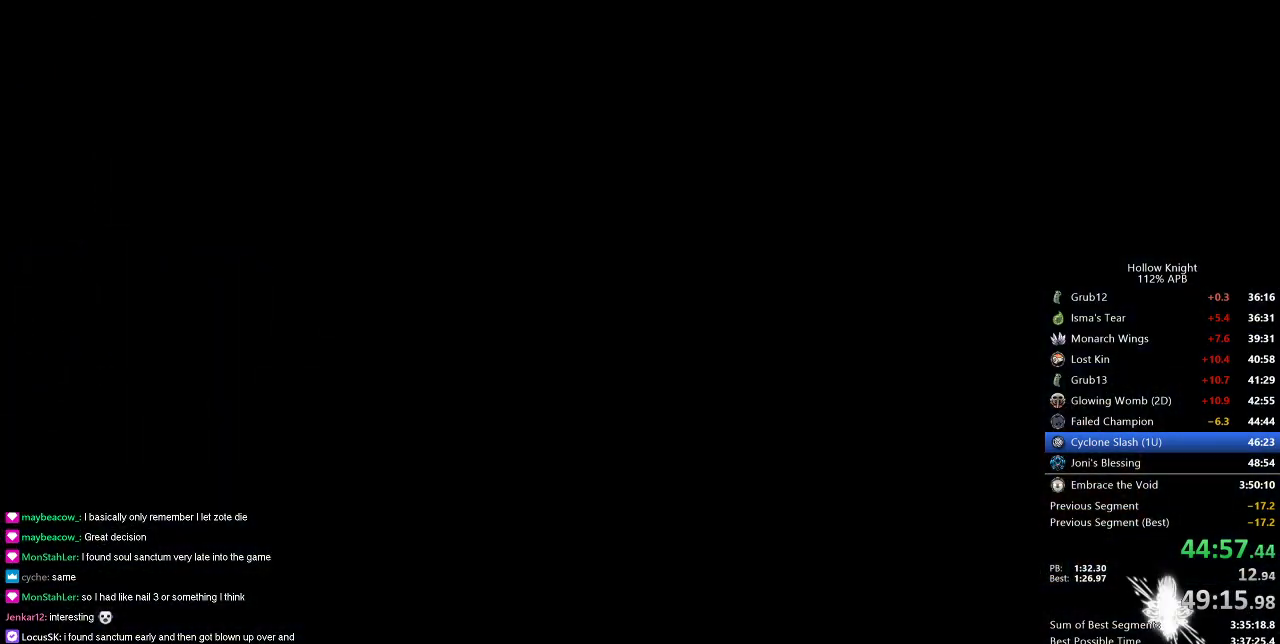
{"keys": [], "events": []}
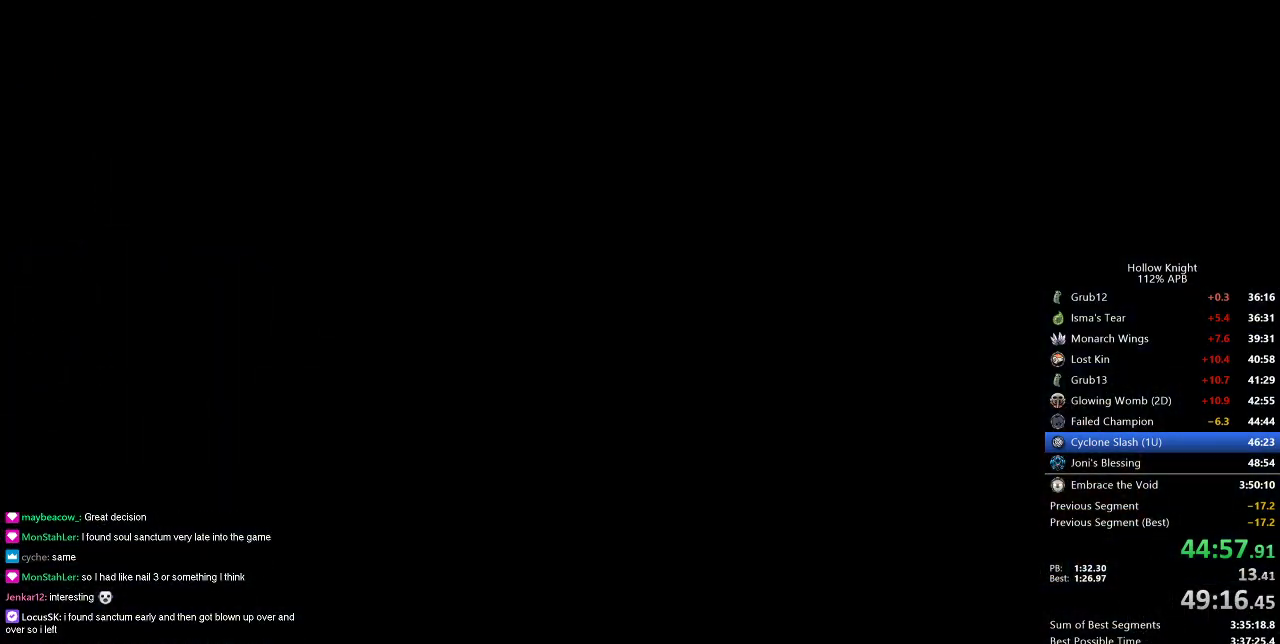
{"keys": [], "events": []}
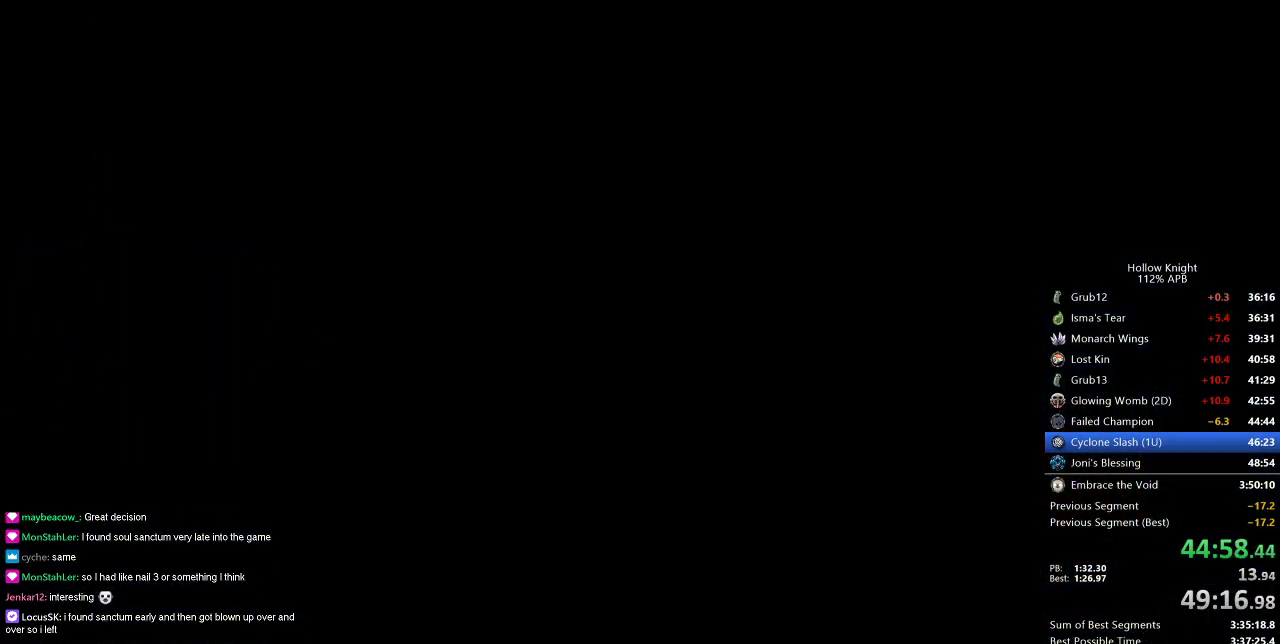
{"keys": [], "events": []}
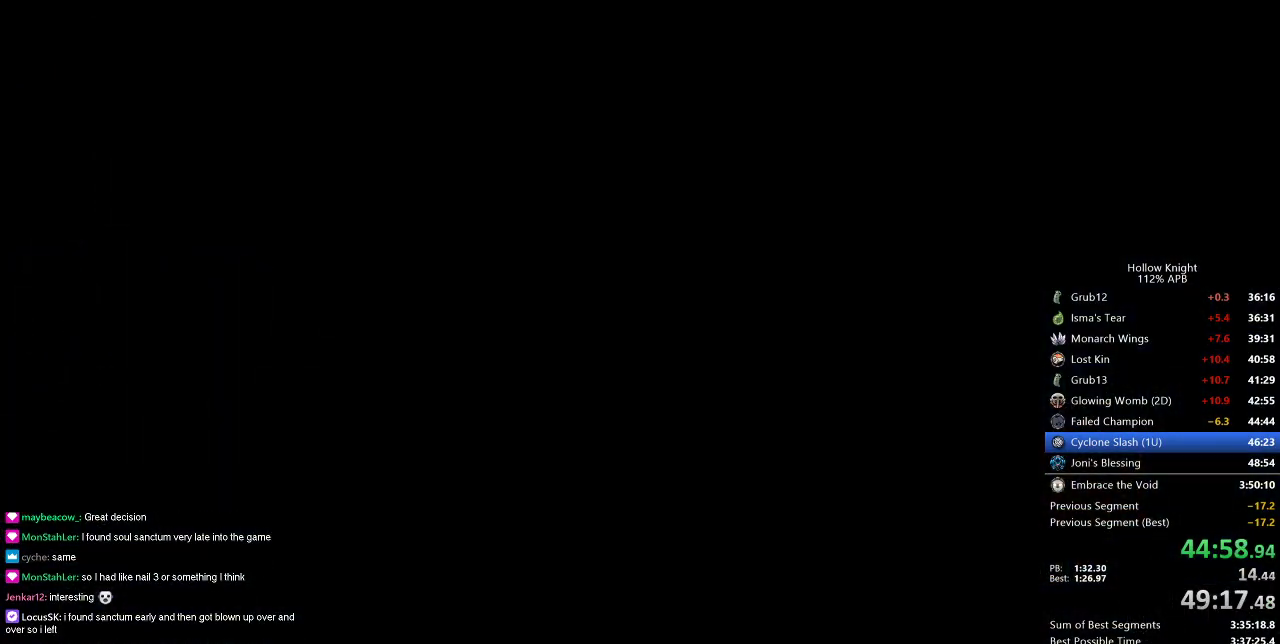
{"keys": ["left"], "events": [[250, "left", "down"], [334, "left", "up"], [467, "left", "down"]]}
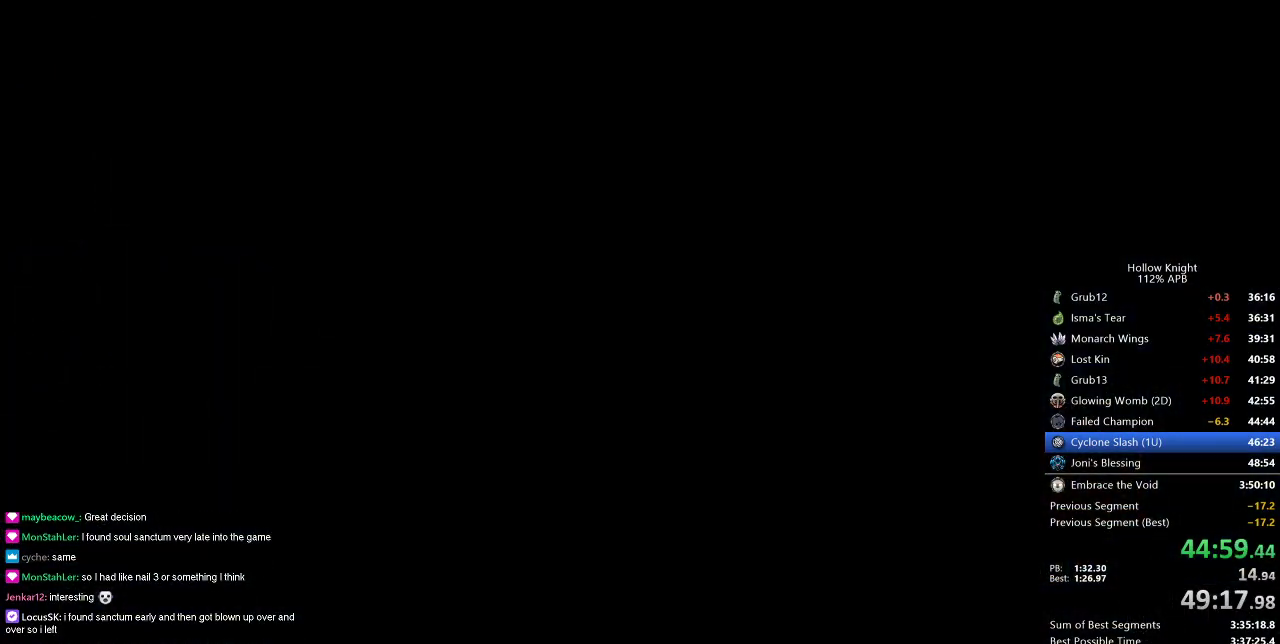
{"keys": ["left"], "events": [[16, "left", "up"], [433, "left", "down"]]}
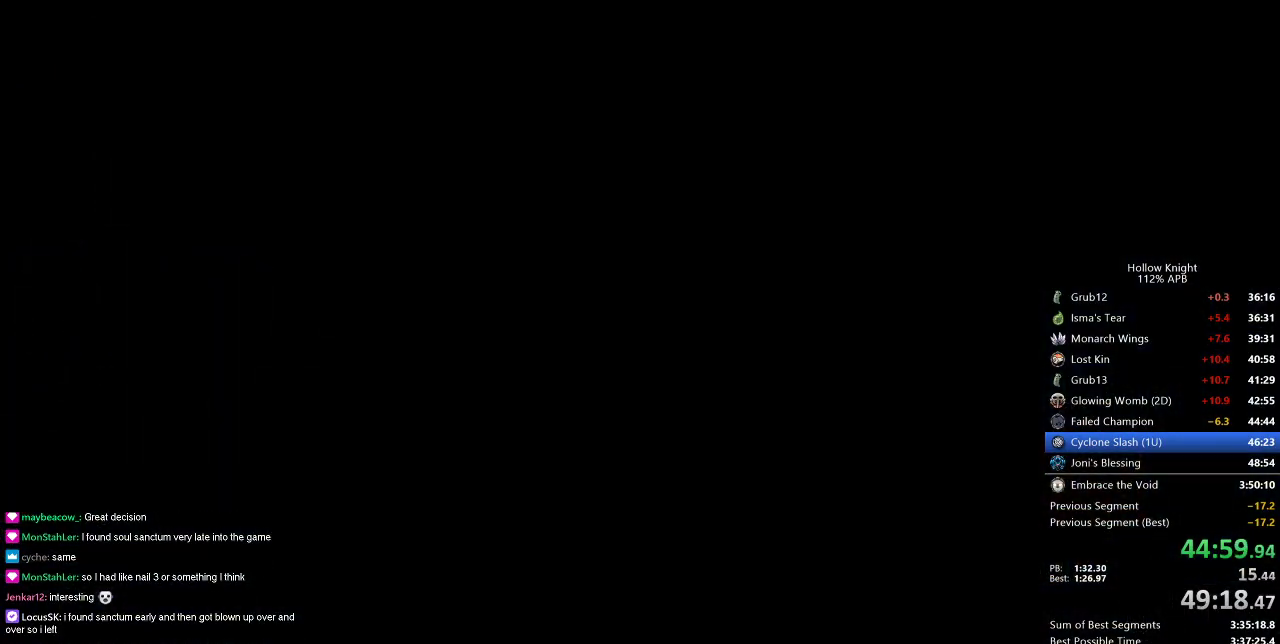
{"keys": [], "events": [[34, "left", "up"], [184, "left", "down"], [217, "left", "up"]]}
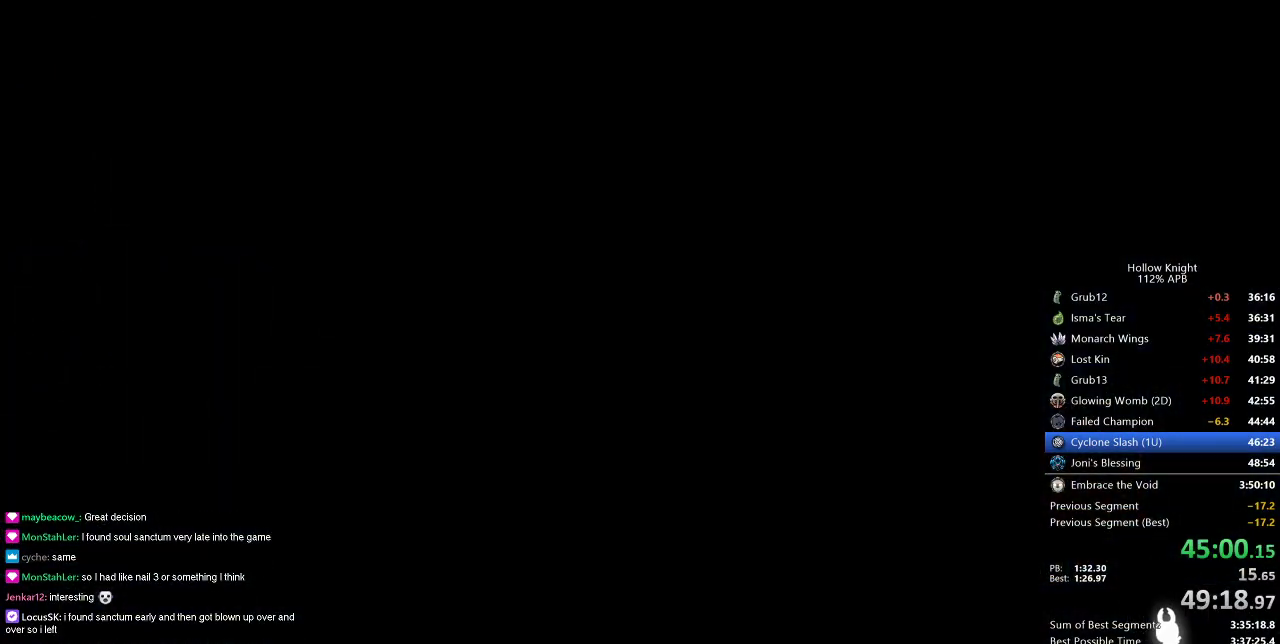
{"keys": [], "events": [[16, "left", "down"], [100, "left", "up"], [200, "left", "down"], [300, "left", "up"], [383, "left", "down"], [484, "left", "up"]]}
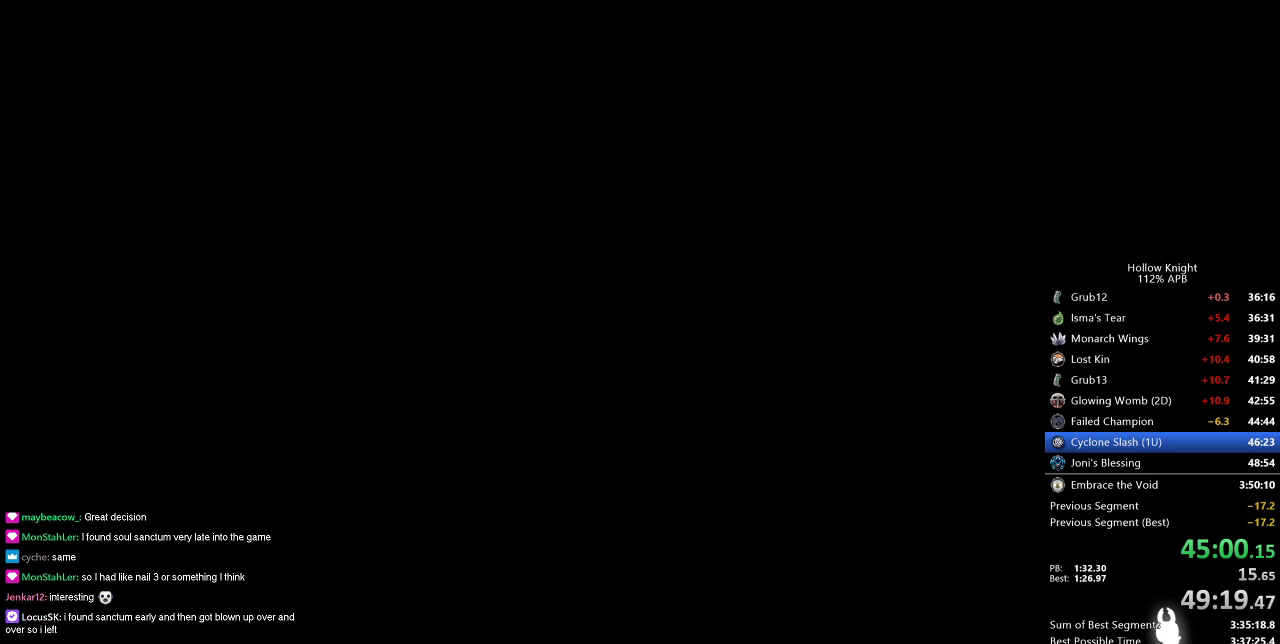
{"keys": [], "events": [[67, "left", "down"], [184, "left", "up"], [267, "left", "down"], [317, "left", "up"], [451, "left", "down"], [501, "left", "up"]]}
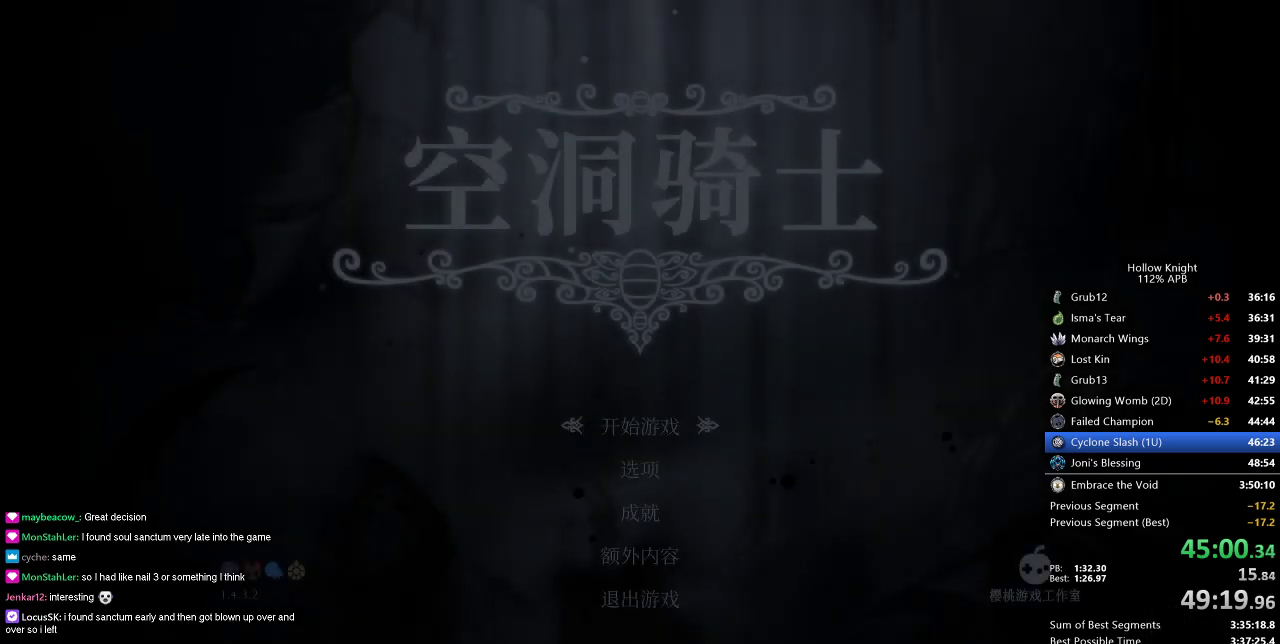
{"keys": [], "events": [[100, "left", "down"], [183, "left", "up"], [250, "left", "down"], [333, "left", "up"], [433, "left", "down"], [484, "left", "up"]]}
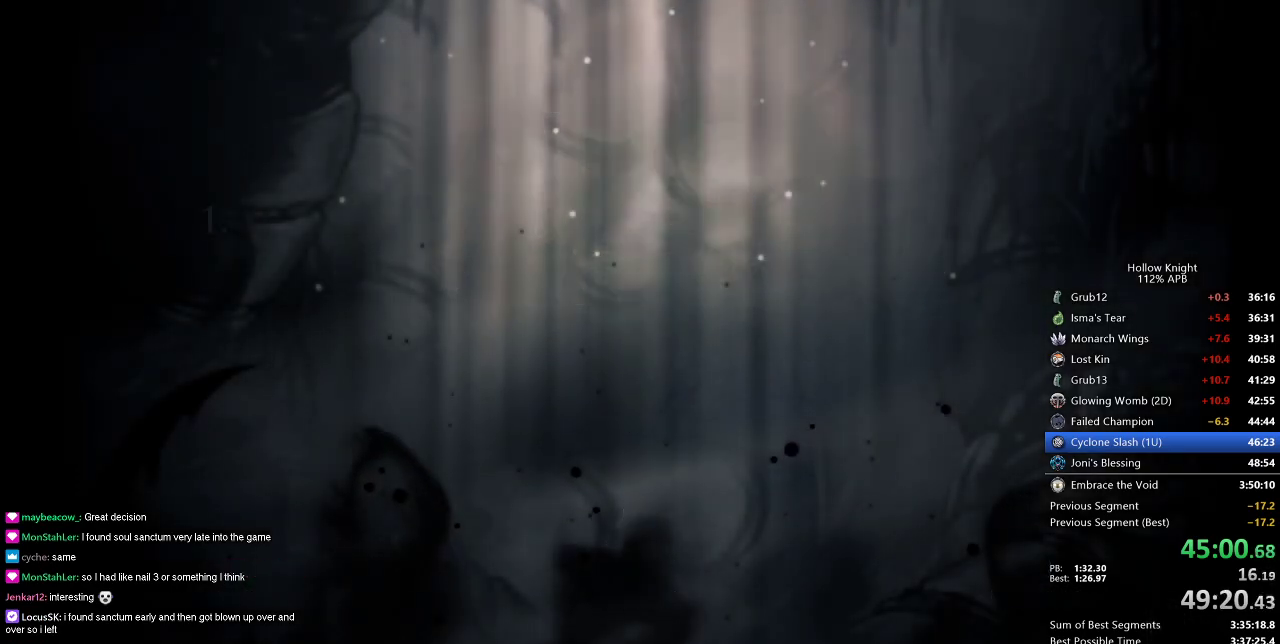
{"keys": [], "events": [[83, "left", "down"], [133, "left", "up"], [216, "left", "down"], [317, "left", "up"]]}
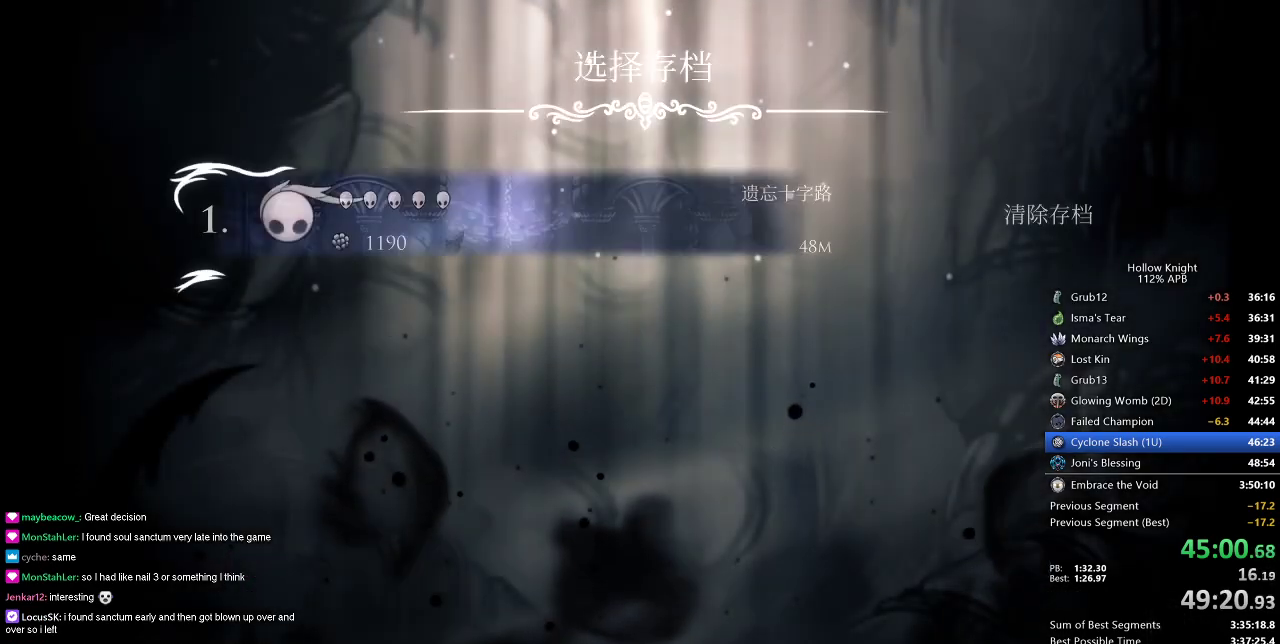
{"keys": [], "events": [[200, "left", "down"], [284, "left", "up"], [384, "left", "down"], [417, "left", "up"]]}
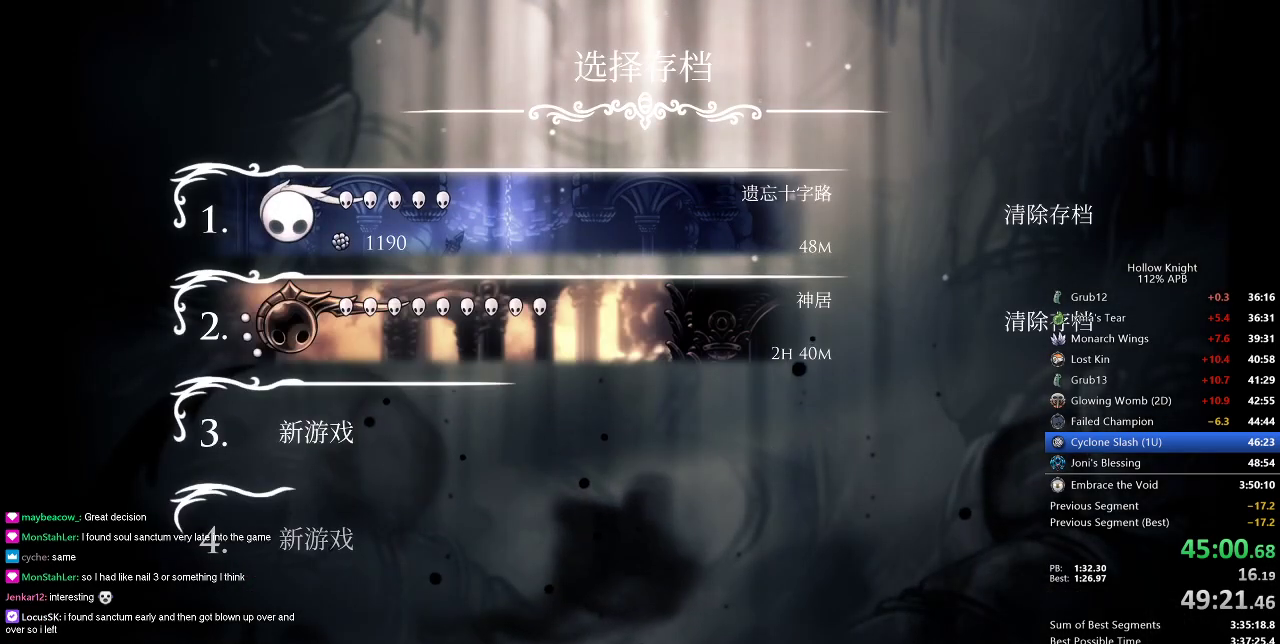
{"keys": ["left"], "events": [[16, "left", "down"], [66, "left", "up"], [150, "left", "down"], [216, "left", "up"], [300, "left", "down"], [383, "left", "up"], [450, "left", "down"]]}
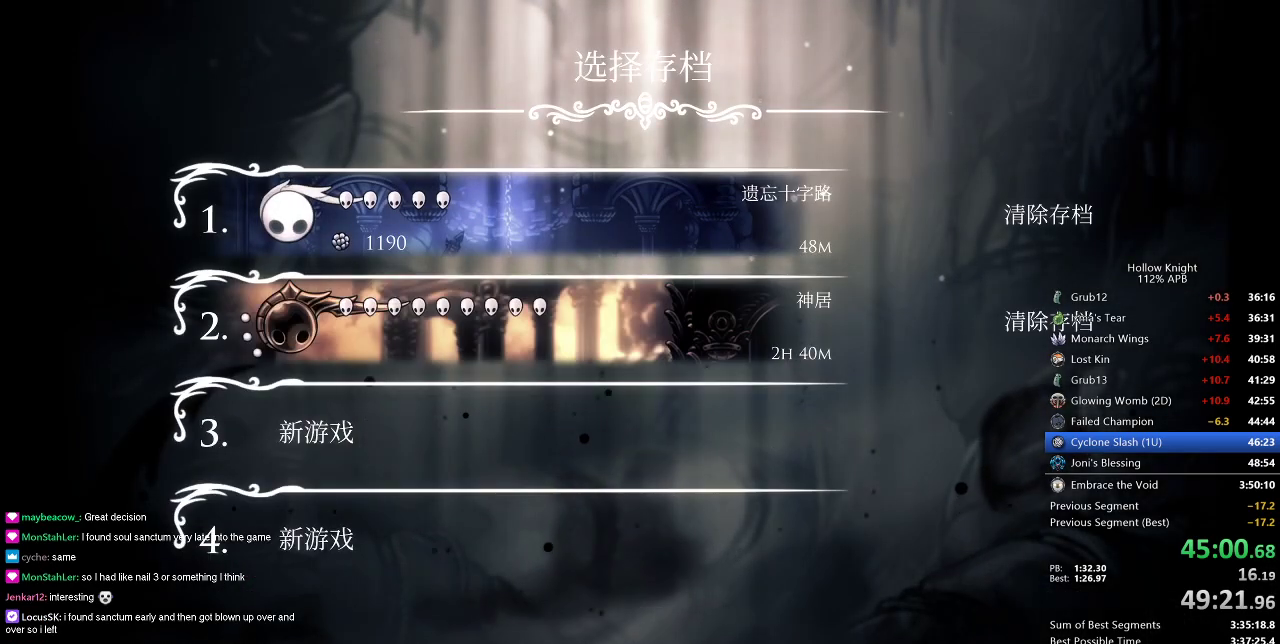
{"keys": [], "events": [[33, "left", "up"], [134, "left", "down"], [184, "left", "up"], [267, "left", "down"], [367, "left", "up"]]}
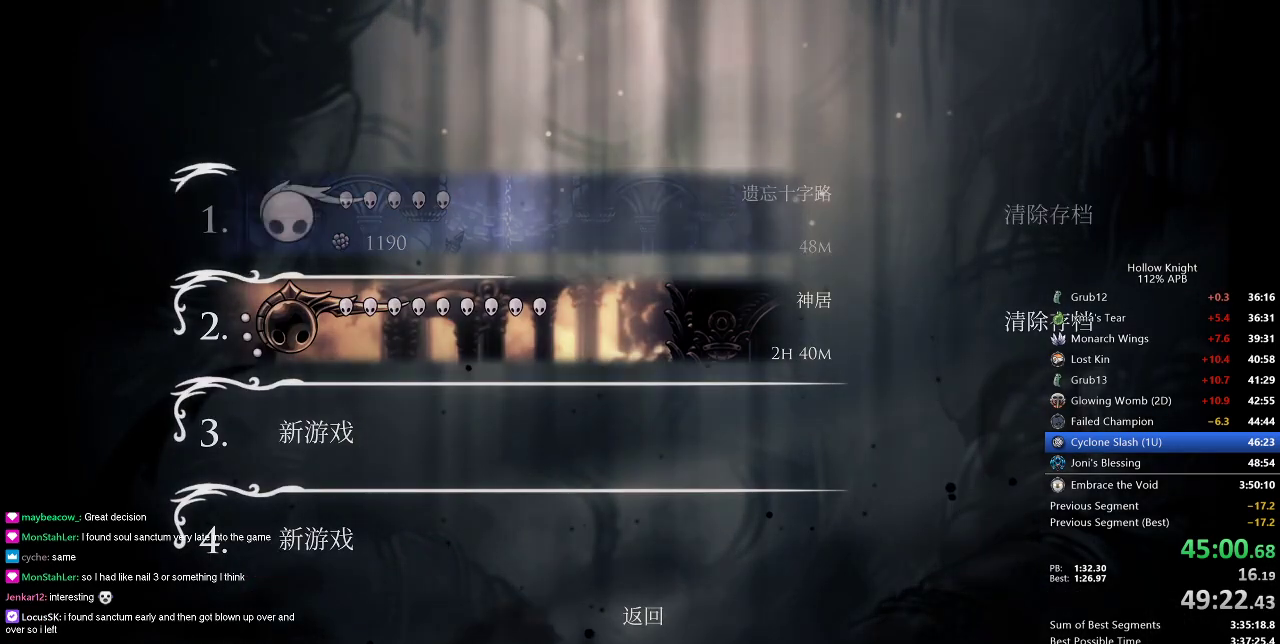
{"keys": [], "events": []}
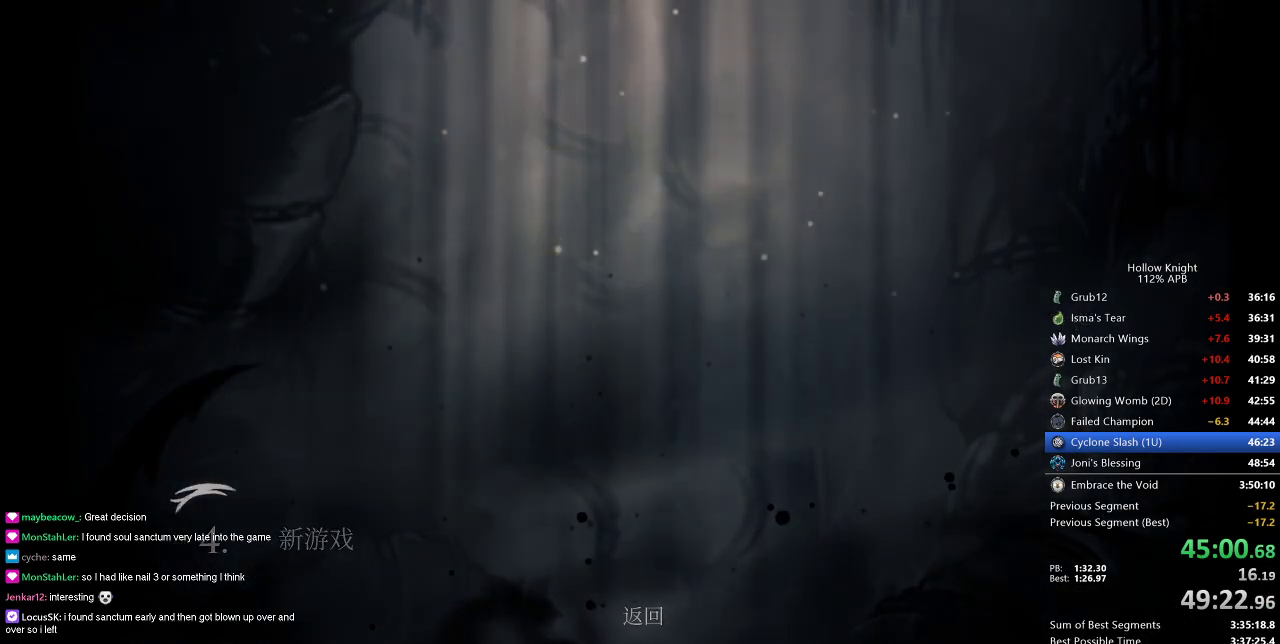
{"keys": [], "events": []}
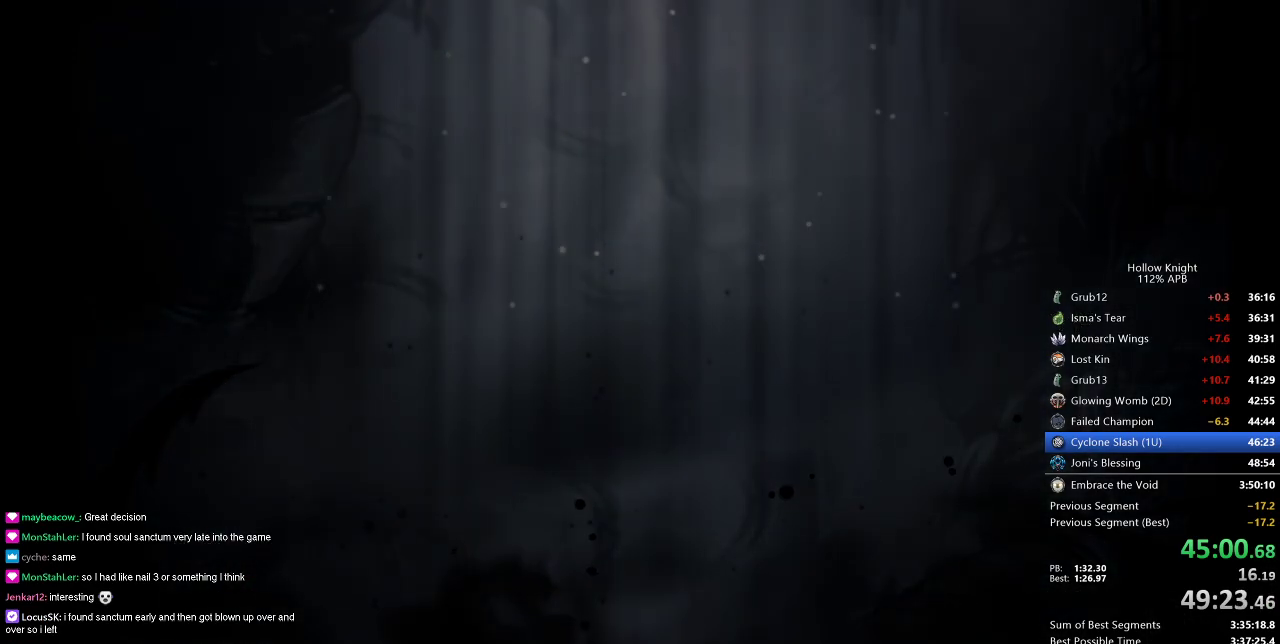
{"keys": [], "events": []}
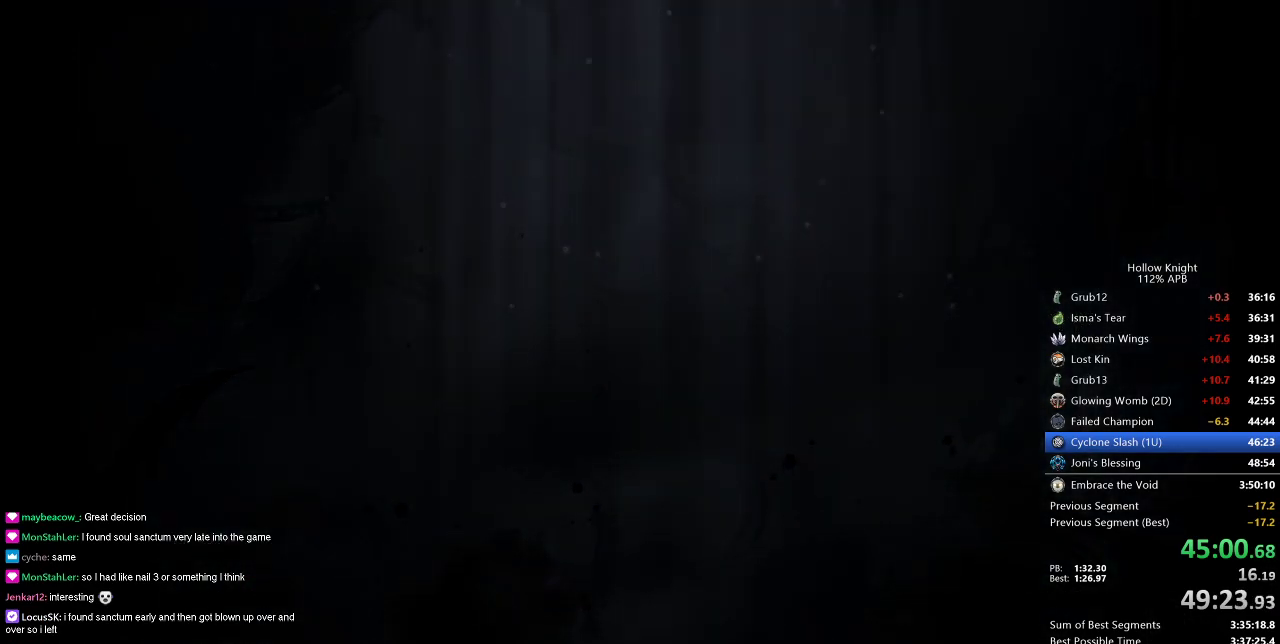
{"keys": [], "events": []}
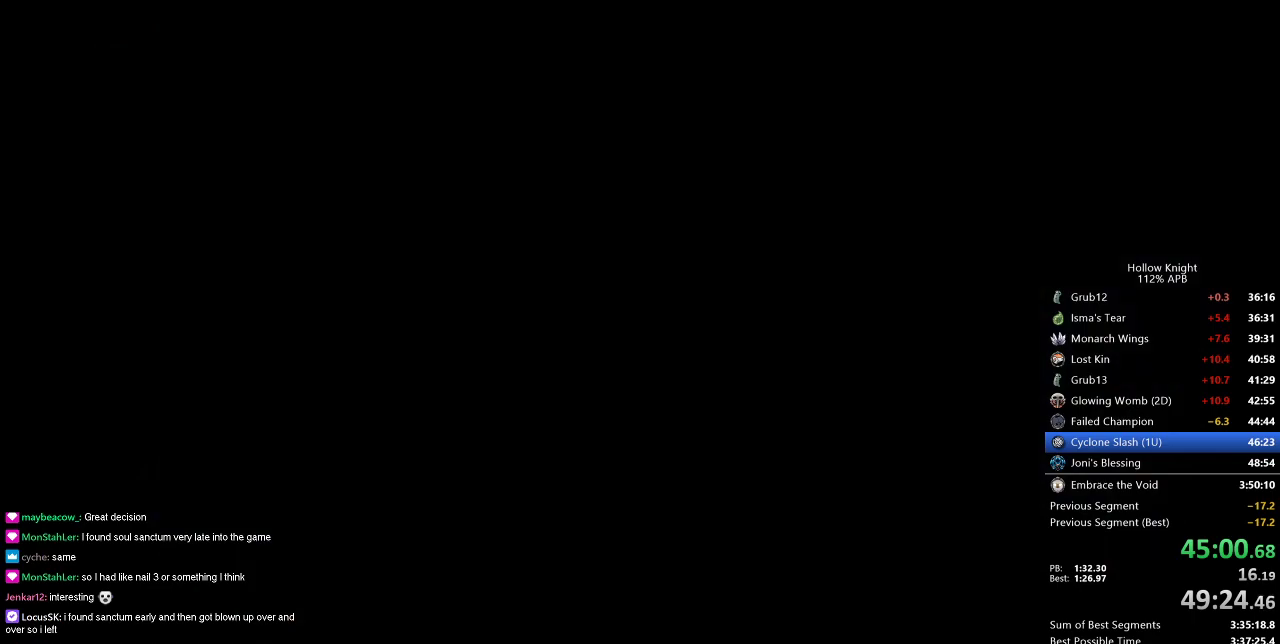
{"keys": ["right"], "events": [[133, "left", "down"], [233, "left", "up"], [283, "left", "down"], [333, "down", "down"], [417, "left", "up"], [417, "right", "down"], [467, "down", "up"]]}
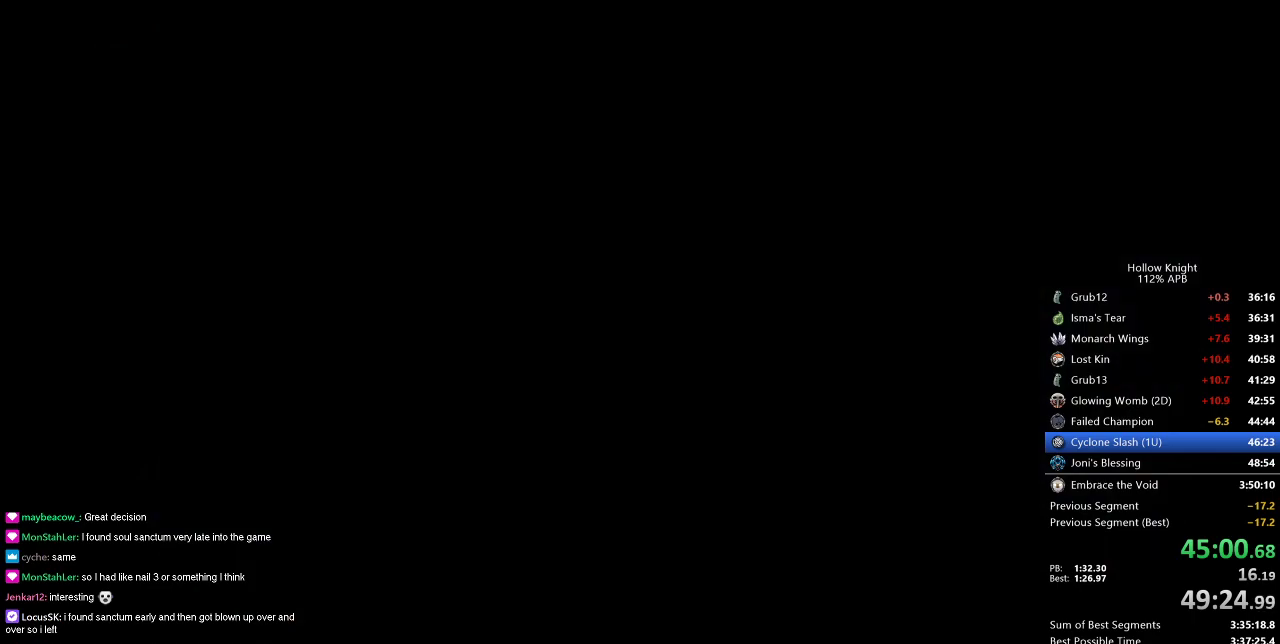
{"keys": ["left"], "events": [[67, "left", "down"], [67, "right", "up"], [100, "down", "down"], [200, "left", "up"], [200, "right", "down"], [250, "down", "up"], [284, "left", "down"], [284, "right", "up"], [434, "left", "up"], [467, "left", "down"]]}
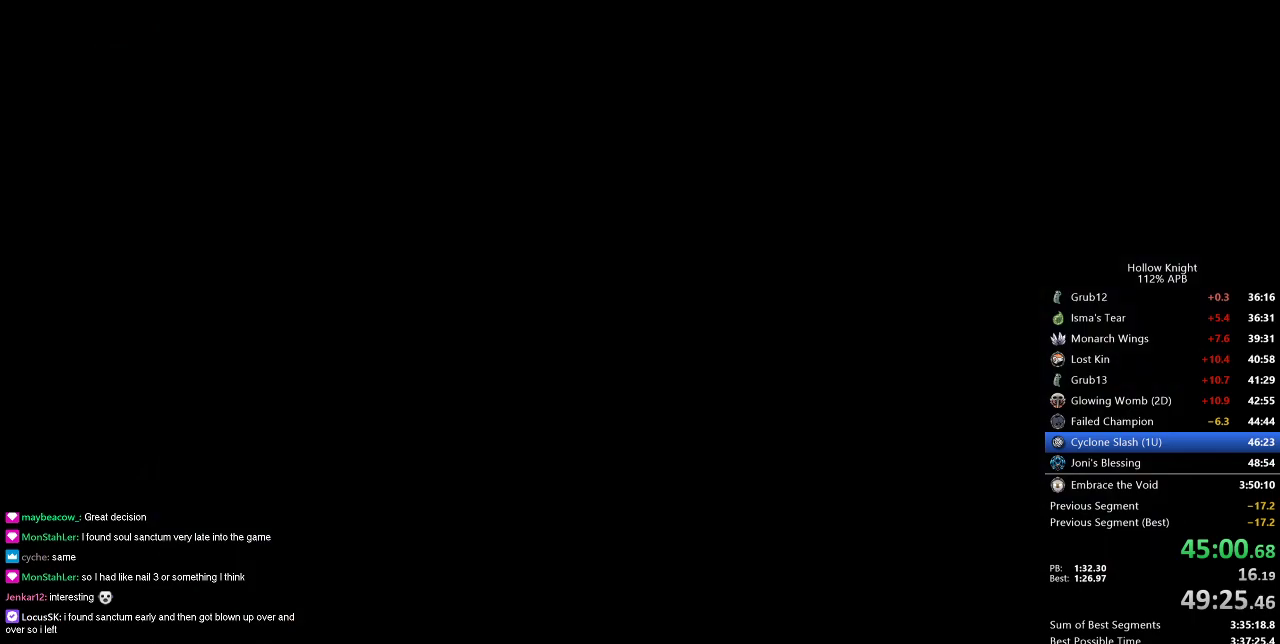
{"keys": ["left"], "events": [[116, "left", "up"], [166, "left", "down"], [250, "left", "up"], [350, "left", "down"], [417, "left", "up"], [500, "left", "down"]]}
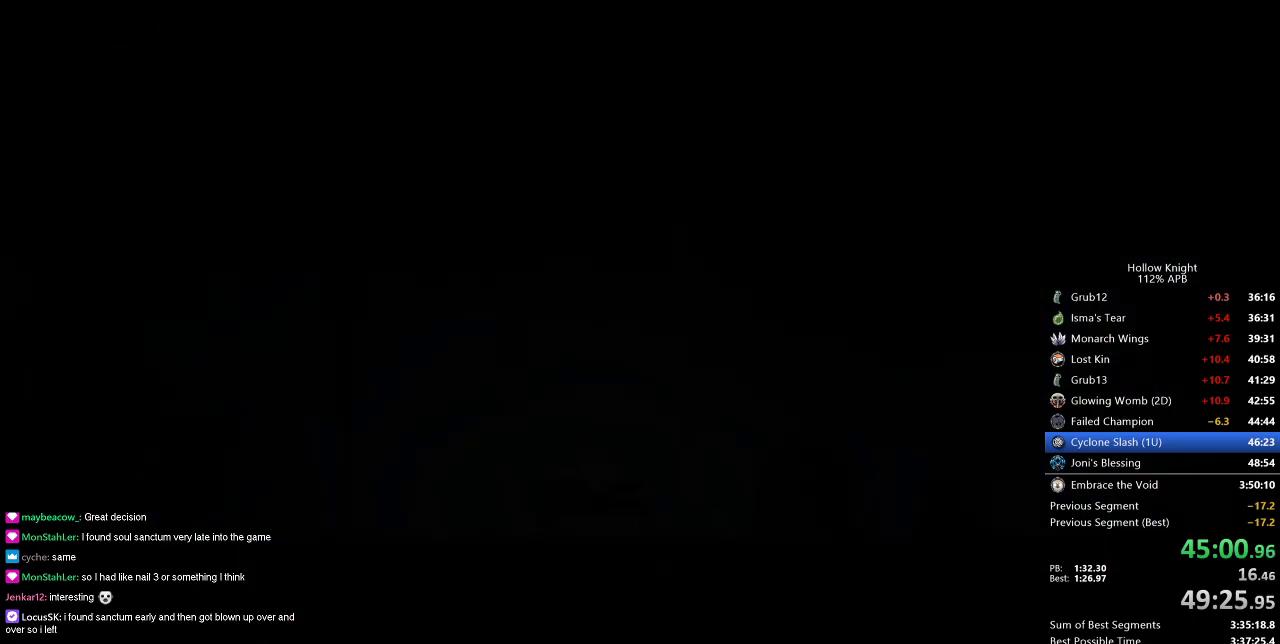
{"keys": ["left"], "events": [[50, "left", "up"], [134, "left", "down"], [184, "left", "up"], [334, "left", "down"], [367, "left", "up"], [417, "left", "down"]]}
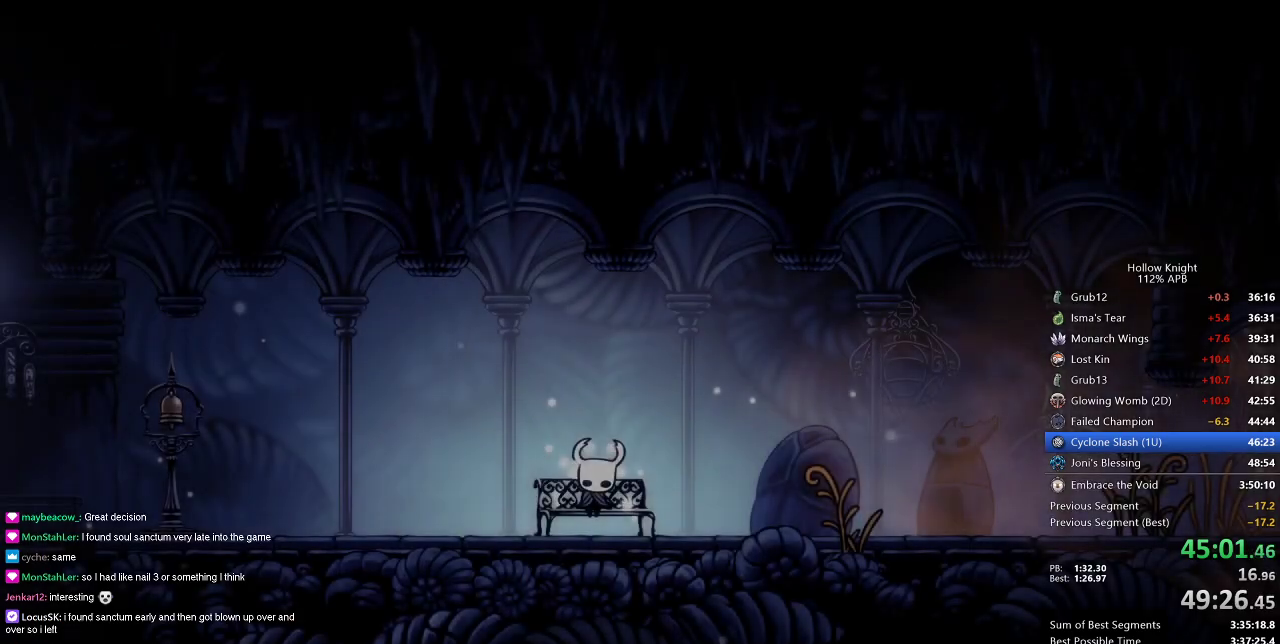
{"keys": [], "events": [[33, "left", "up"], [116, "right", "down"], [166, "right", "up"], [250, "right", "down"], [350, "right", "up"], [383, "right", "down"], [483, "right", "up"]]}
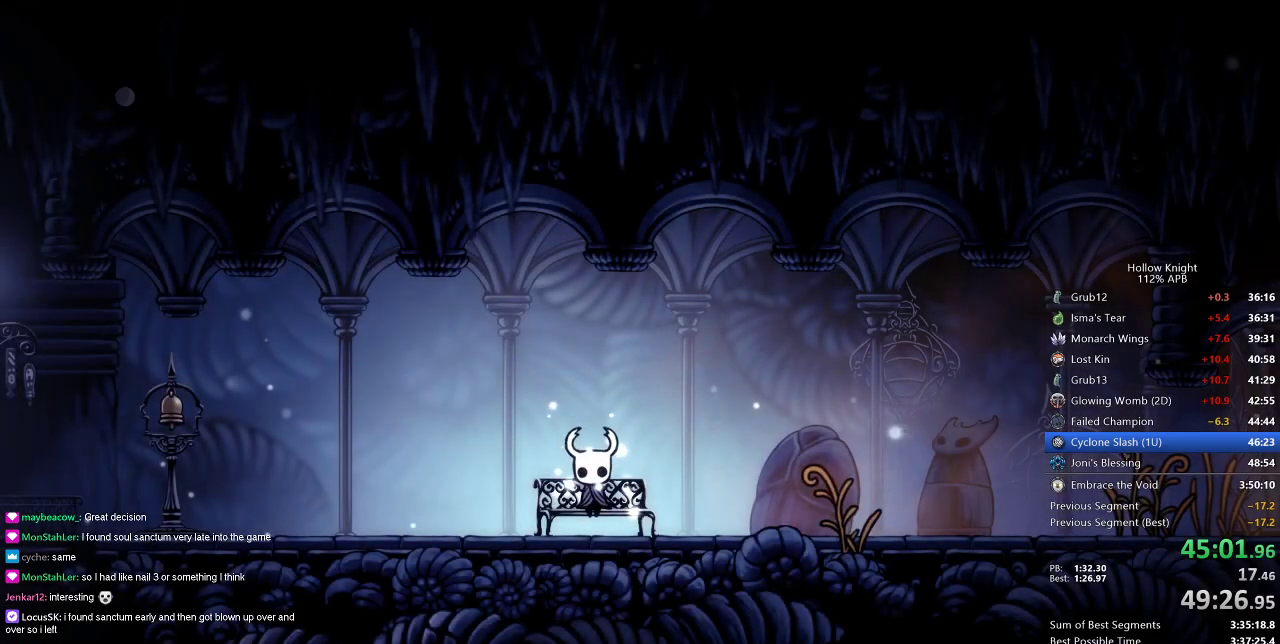
{"keys": [], "events": [[33, "right", "down"], [133, "right", "up"], [267, "left", "down"], [367, "left", "up"], [417, "left", "down"], [501, "left", "up"]]}
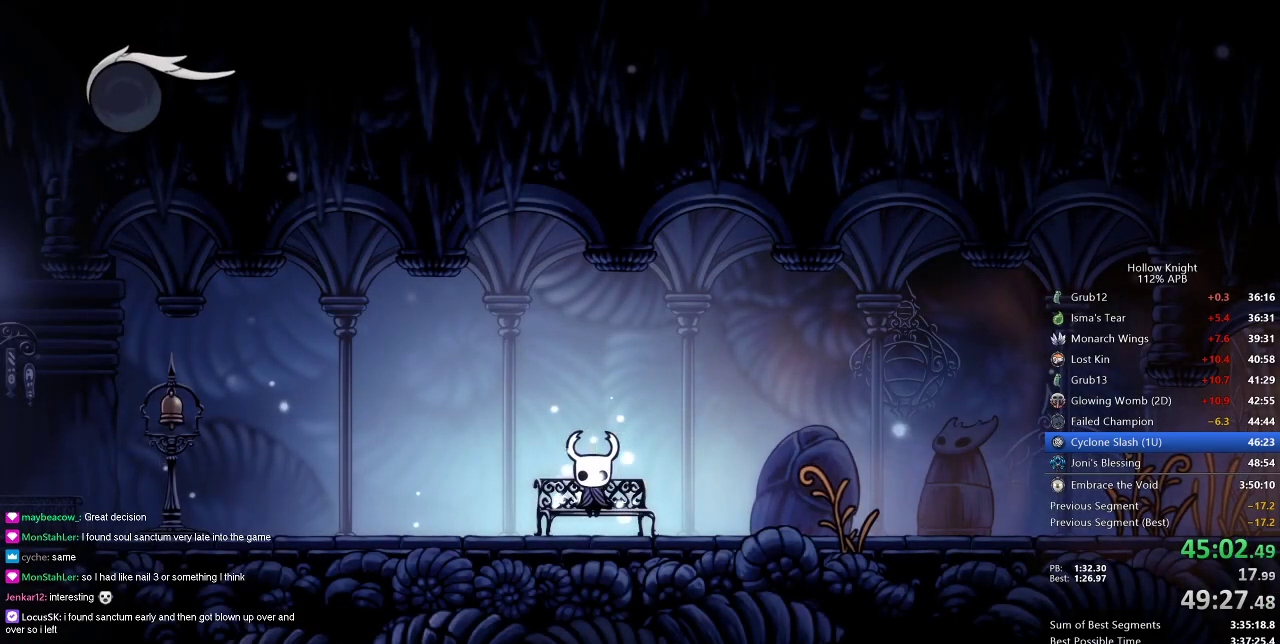
{"keys": ["left"], "events": [[50, "left", "down"], [133, "left", "up"], [183, "left", "down"], [283, "left", "up"], [367, "left", "down"], [417, "left", "up"], [500, "left", "down"]]}
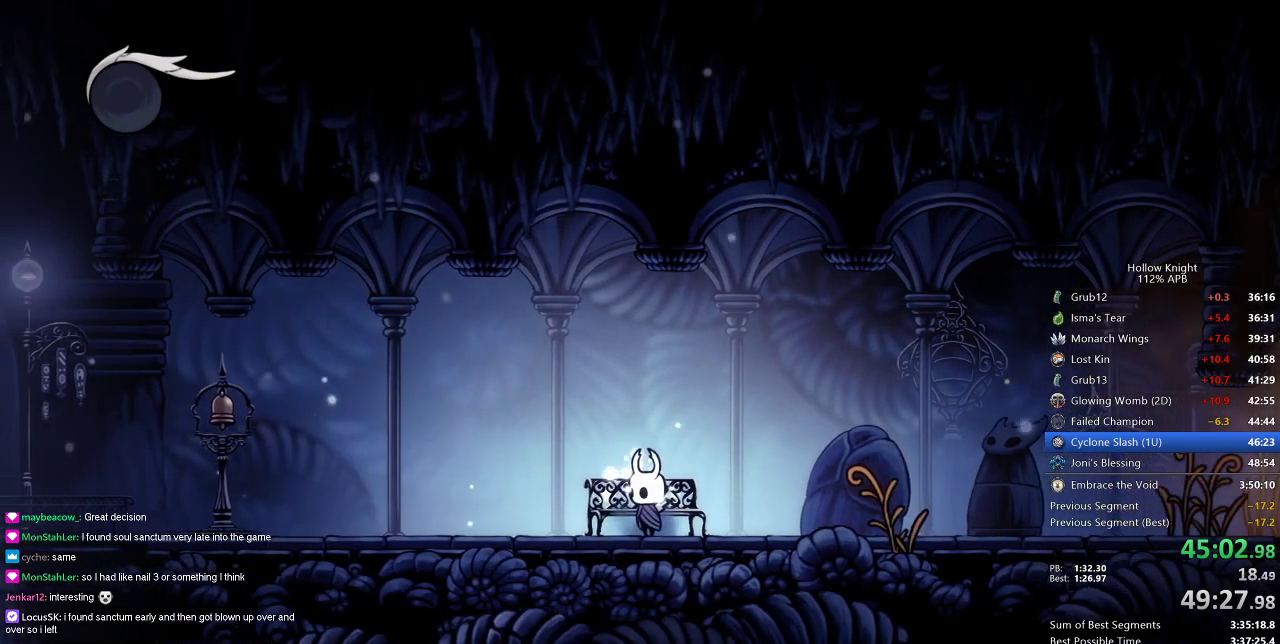
{"keys": [], "events": [[100, "dash", "down"], [200, "dash", "up"], [434, "left", "up"]]}
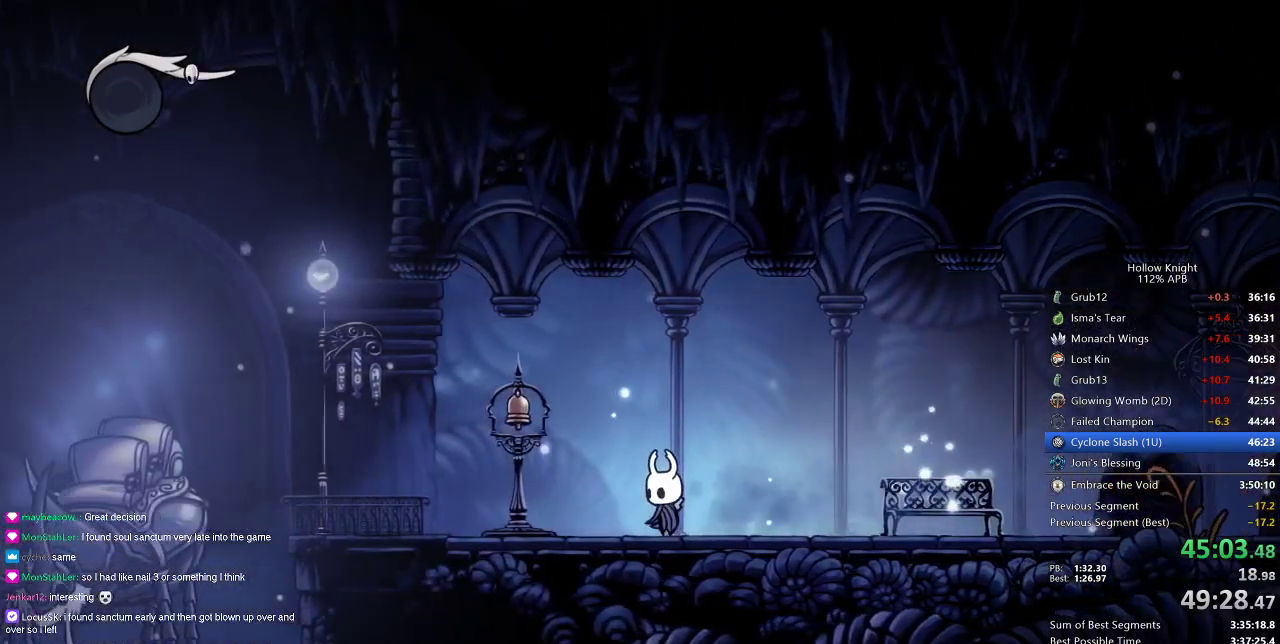
{"keys": ["left"], "events": [[166, "left", "down"], [216, "dash", "down"], [300, "dash", "up"]]}